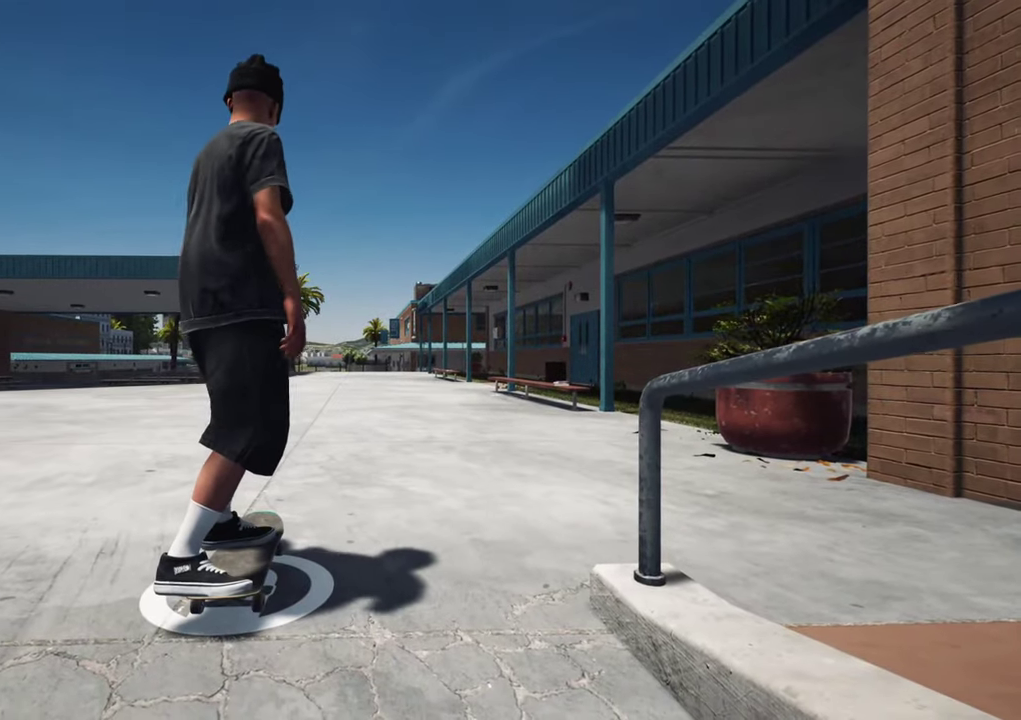
Gameplay with a controller (Xbox layout); each line is a JSON object with the inputs held at the frame after it (dt_ms = milliseconds from this image to that frame). "events" lists button and stick changes between this image and that frame as [ms after this image, input, new state], when the widget could be followed in between. This overlay highlights the sticks when they move; stick clicks (L3 R3) are not distinguishable. Not read: L3 R3.
{"dt_ms": 700, "buttons": [], "left_stick": "center", "right_stick": "center", "events": []}
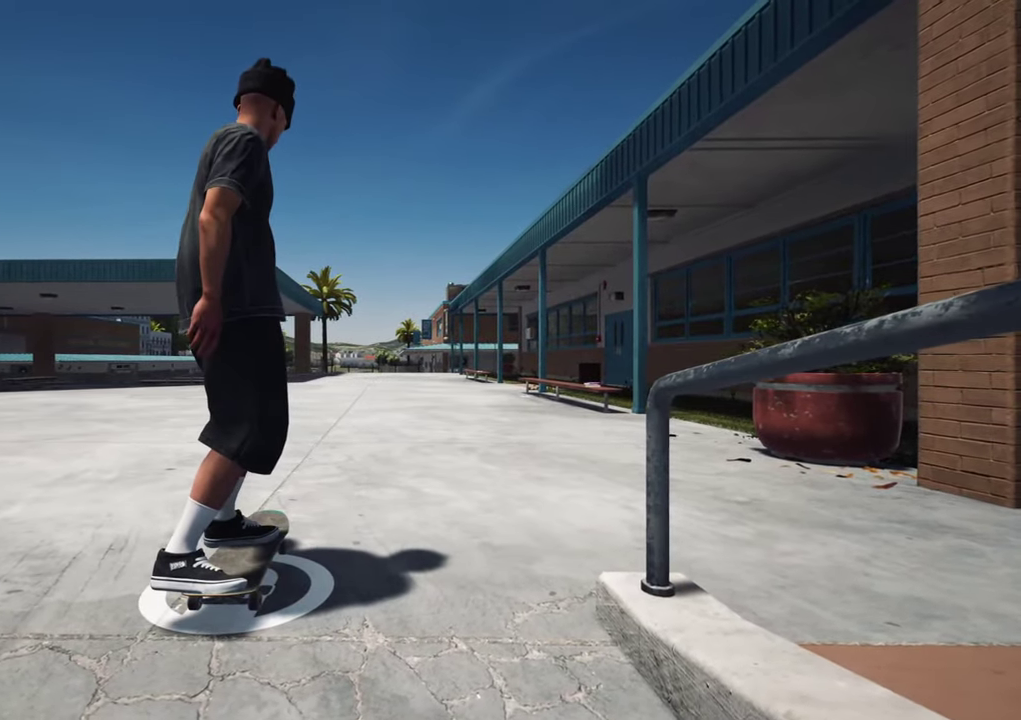
{"dt_ms": 300, "buttons": [], "left_stick": "center", "right_stick": "center", "events": []}
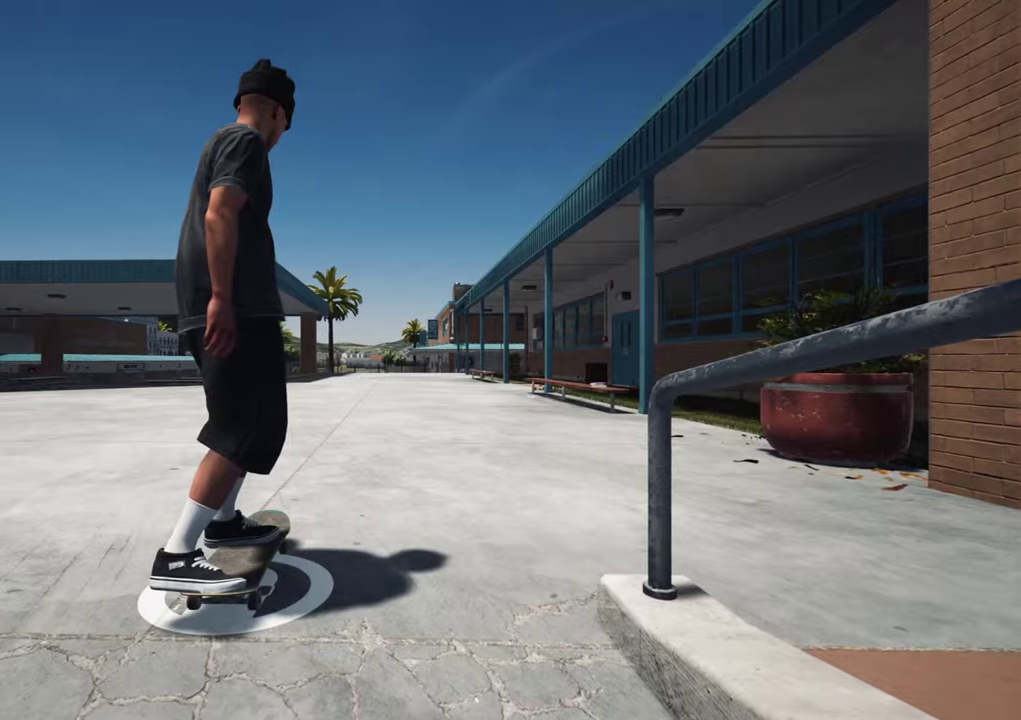
{"dt_ms": 500, "buttons": ["A"], "left_stick": "center", "right_stick": "center", "events": [[50, "L2", "down"], [200, "L2", "up"], [434, "A", "down"]]}
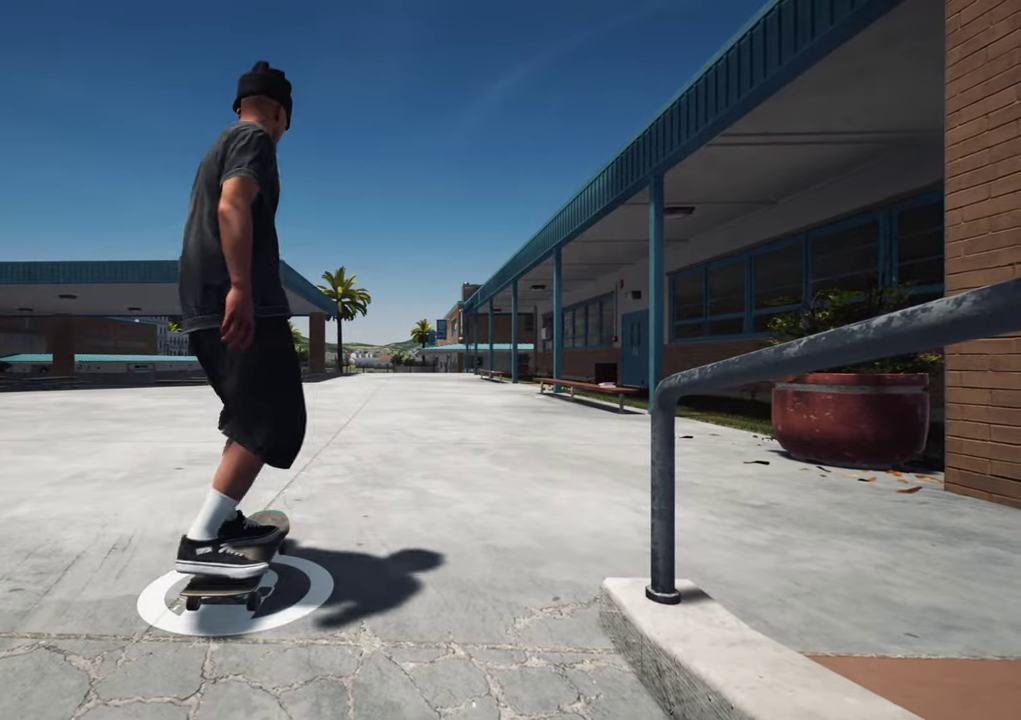
{"dt_ms": 500, "buttons": ["A"], "left_stick": "center", "right_stick": "center"}